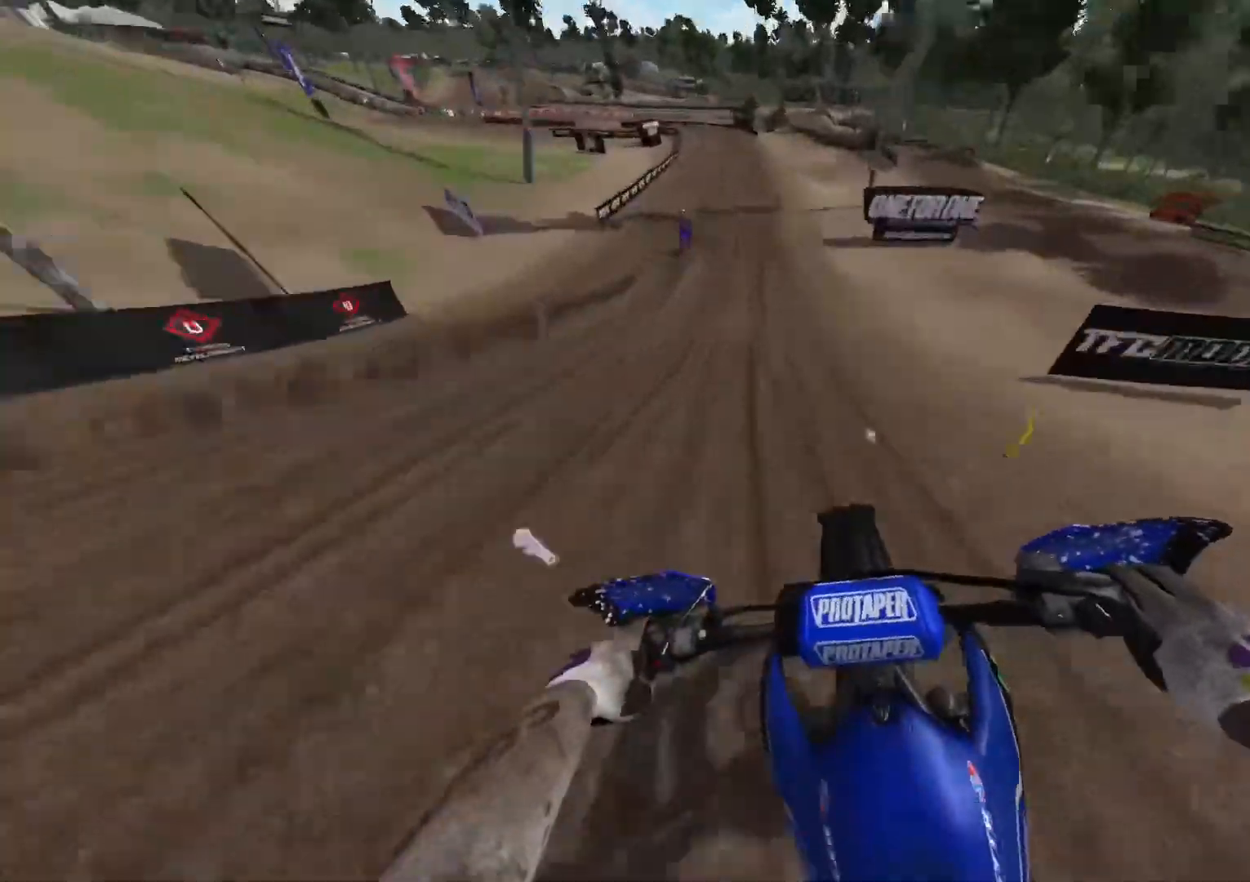
Gameplay with a controller (Xbox layout); each line is a JSON object with the inputs held at the frame after it. "events" lists button and stick changes between this image and that frame as [ms after this image, input, new state], when the widget could be followed in between.
{"buttons": ["R2"], "left_stick": "center", "right_stick": "down", "events": []}
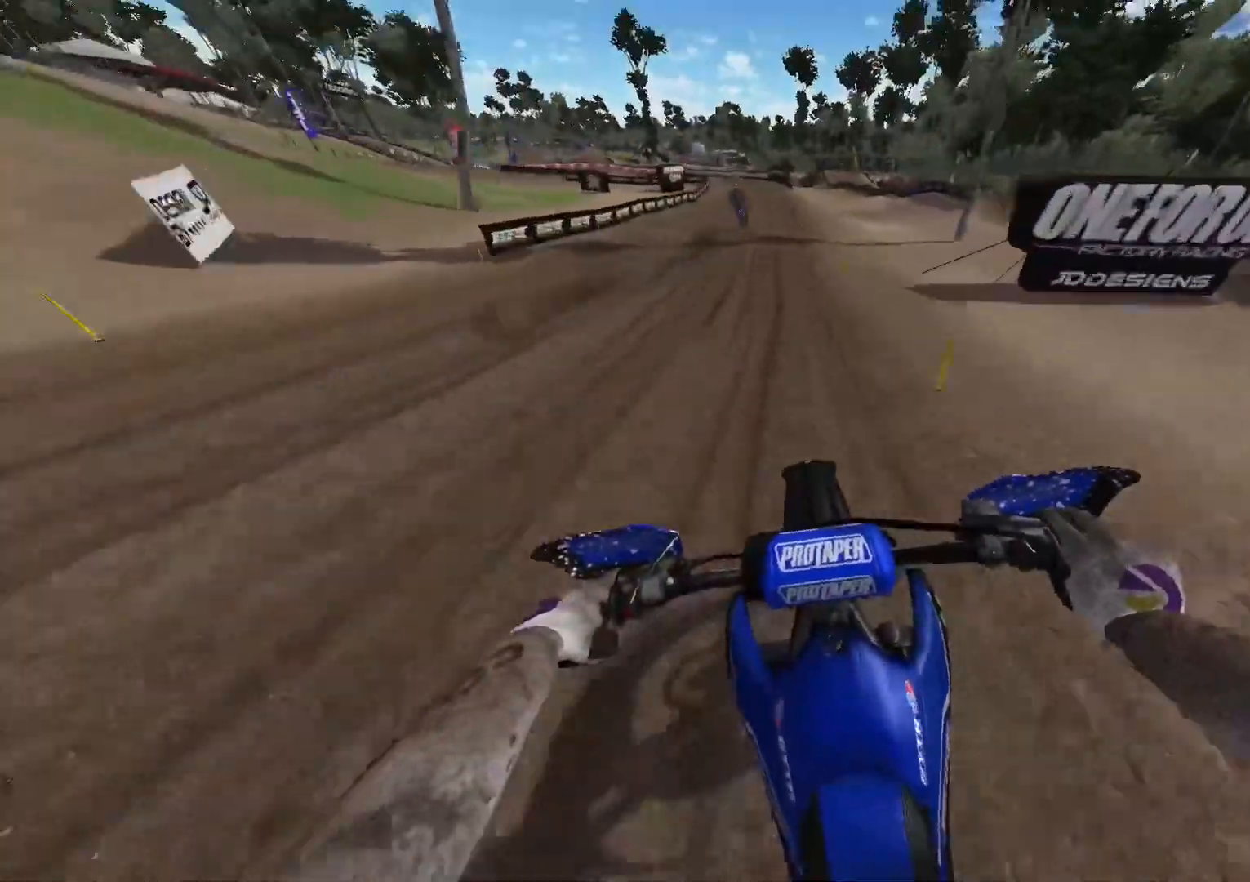
{"buttons": ["A", "R2"], "left_stick": "center", "right_stick": "down", "events": [[433, "A", "down"]]}
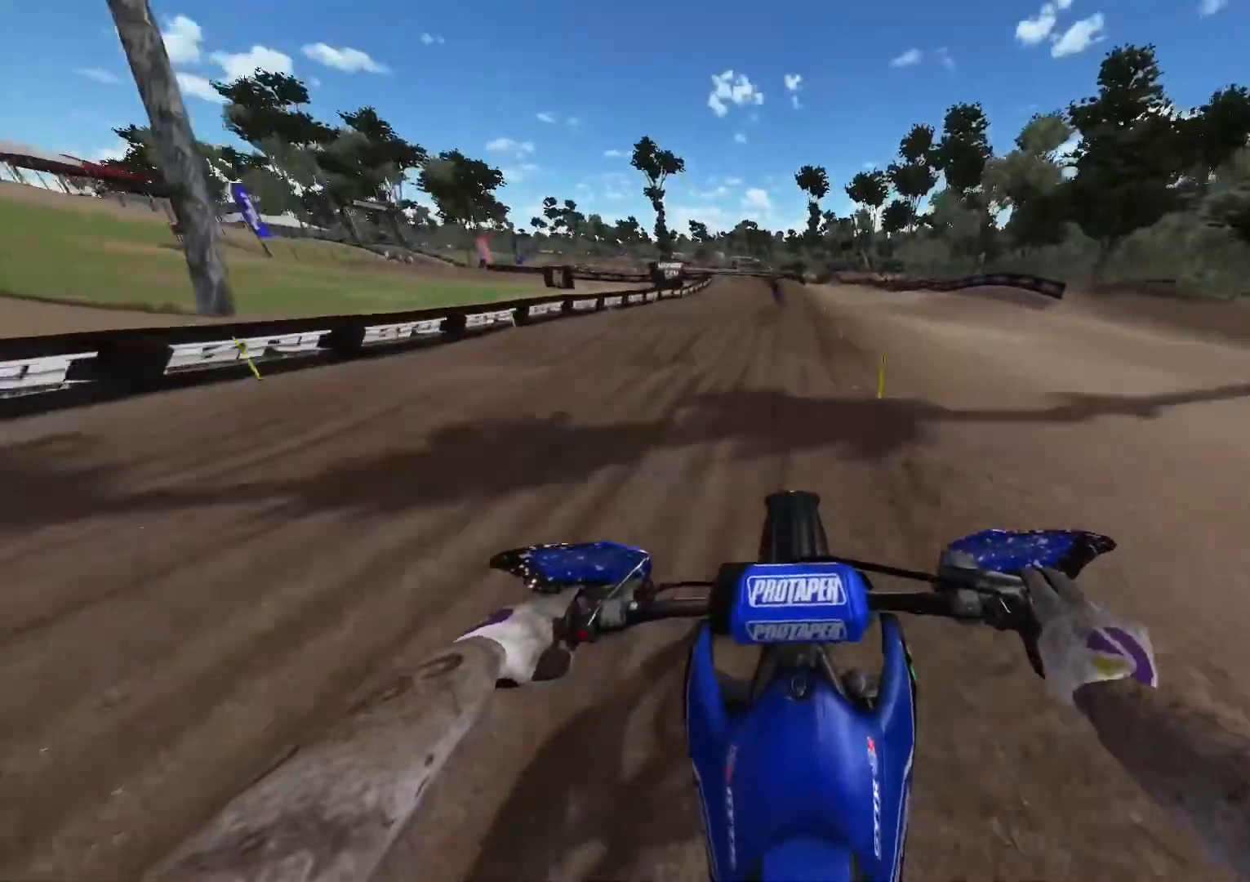
{"buttons": [], "left_stick": "center", "right_stick": "down", "events": [[50, "A", "up"], [233, "R2", "up"]]}
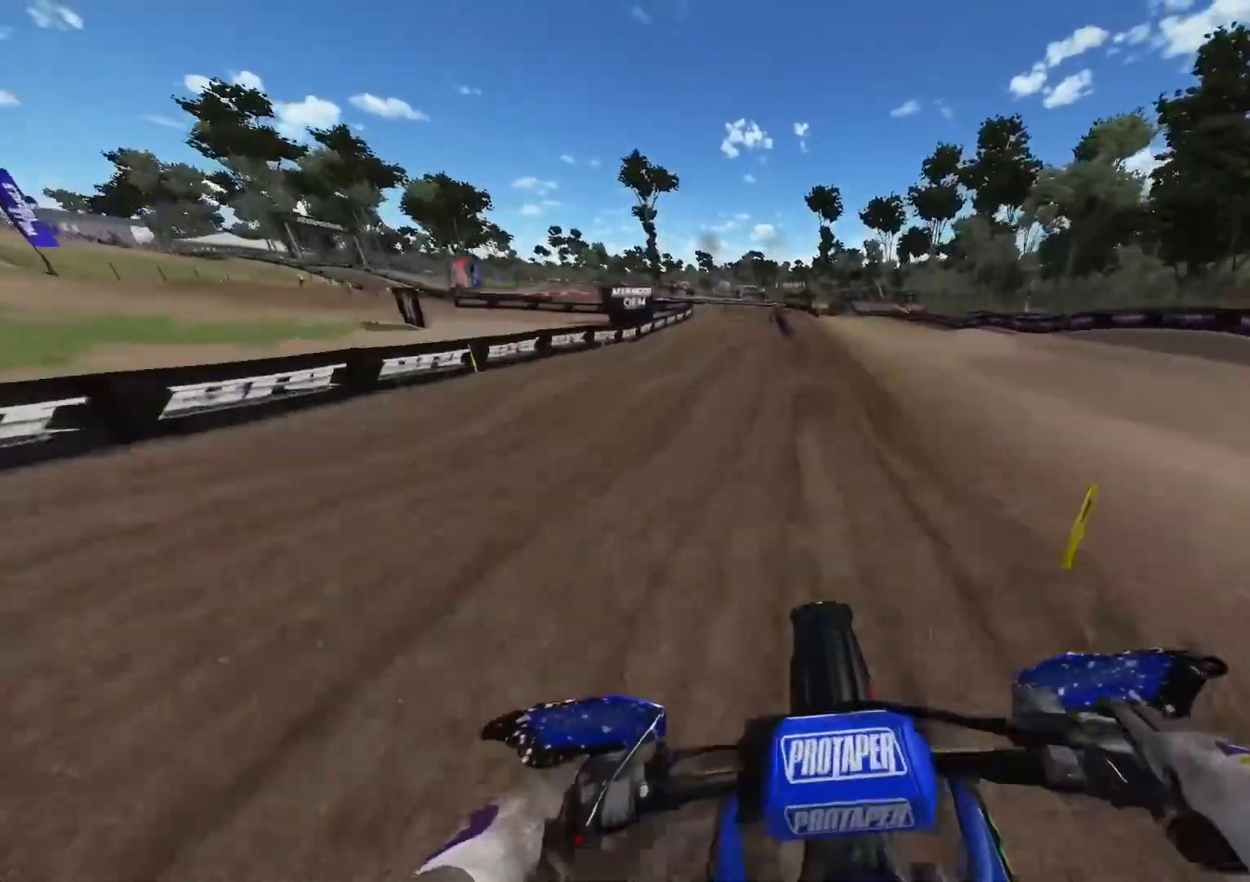
{"buttons": ["L2"], "left_stick": "center", "right_stick": "down", "events": [[17, "L2", "down"], [150, "L2", "up"], [217, "L2", "down"]]}
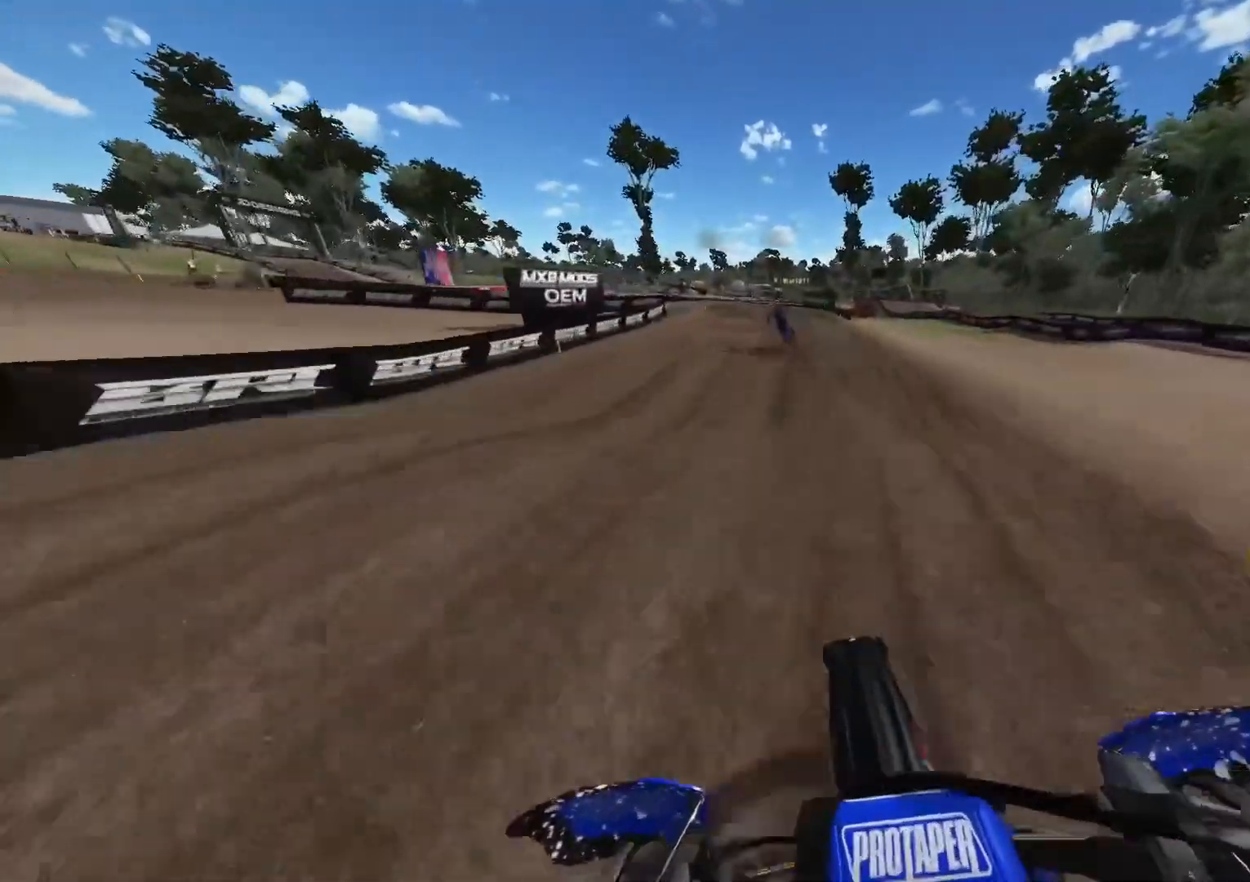
{"buttons": ["L2"], "left_stick": "left", "right_stick": "down", "events": [[433, "left_stick", "left"]]}
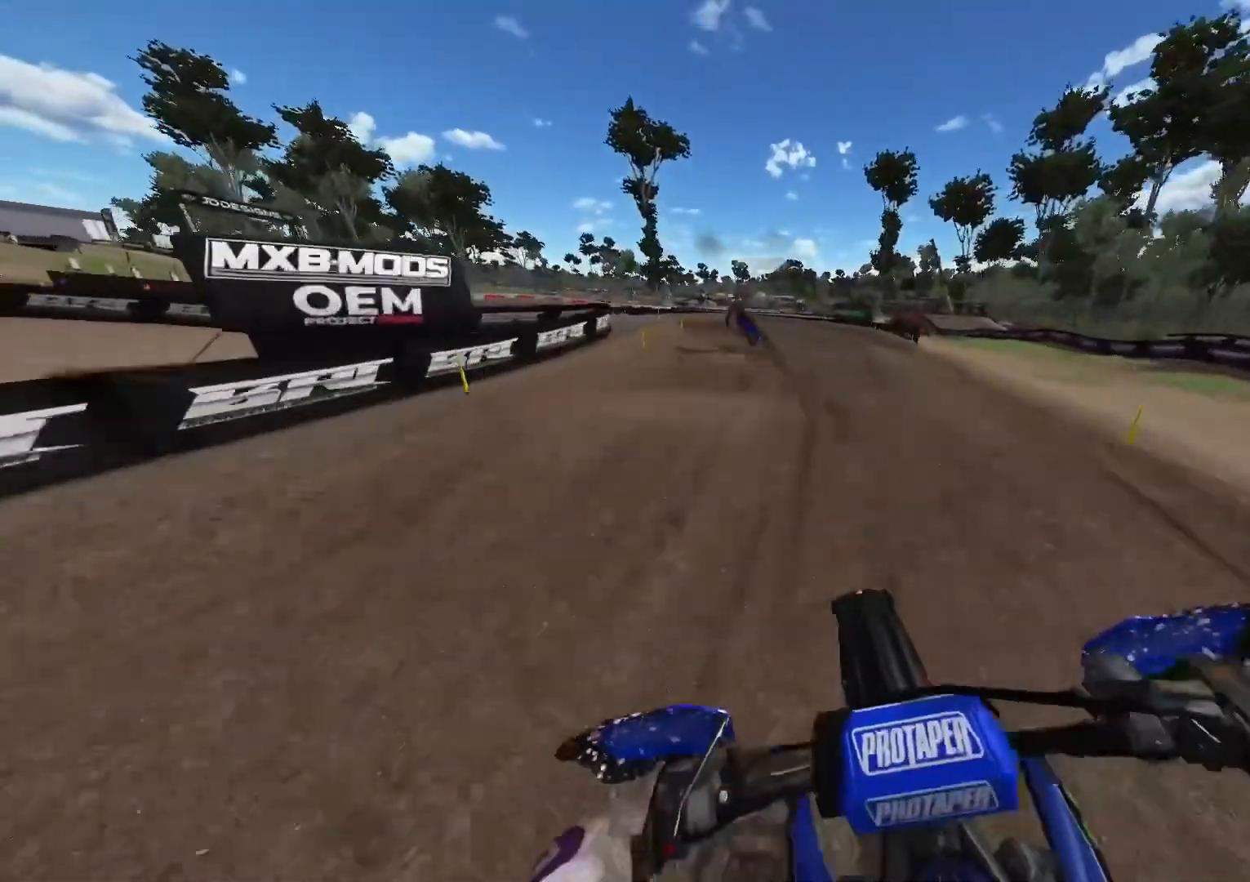
{"buttons": ["L2"], "left_stick": "up-left", "right_stick": "down", "events": [[300, "left_stick", "up-left"]]}
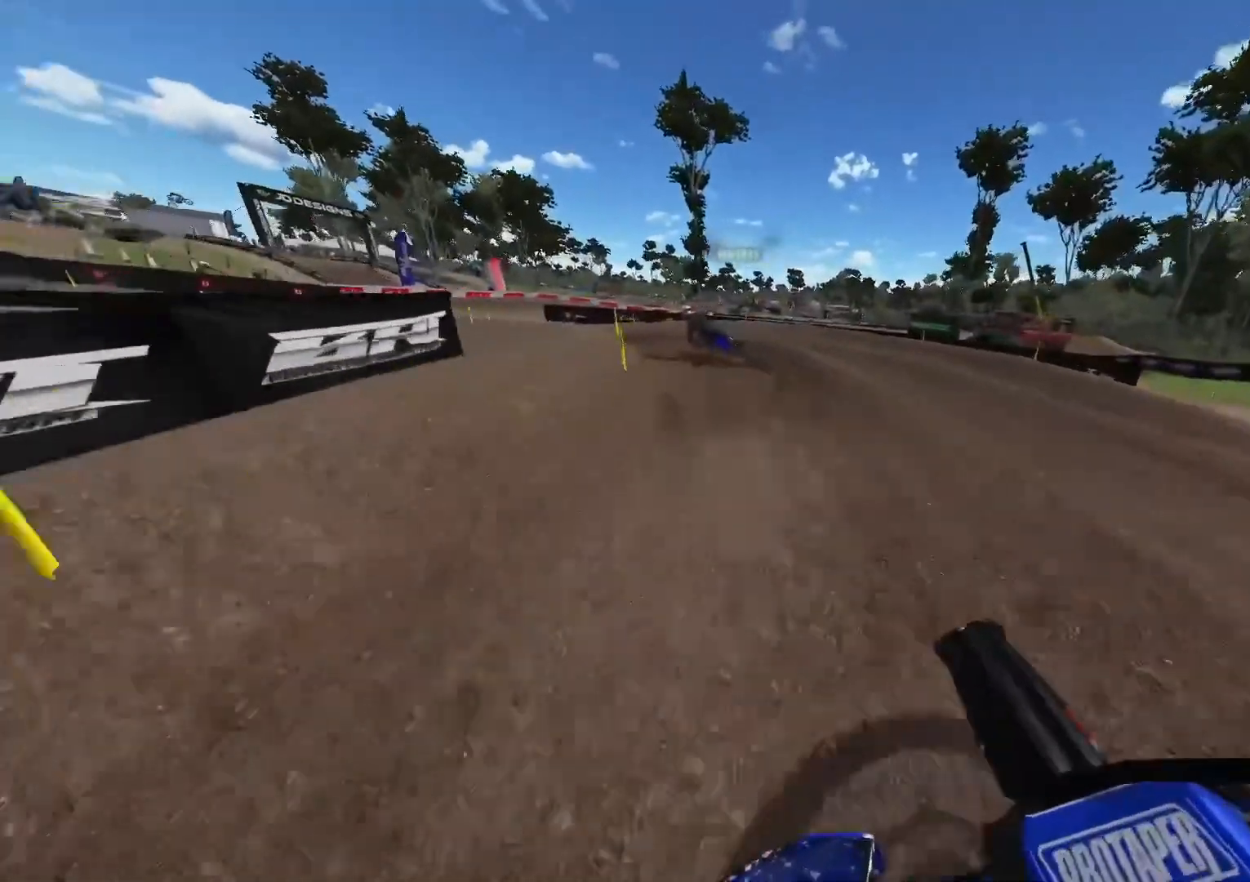
{"buttons": ["L1", "R2"], "left_stick": "up-left", "right_stick": "center", "events": [[167, "R3", "down"], [317, "R3", "up"], [367, "L1", "down"], [467, "right_stick", "center"], [500, "L2", "up"], [500, "R2", "down"]]}
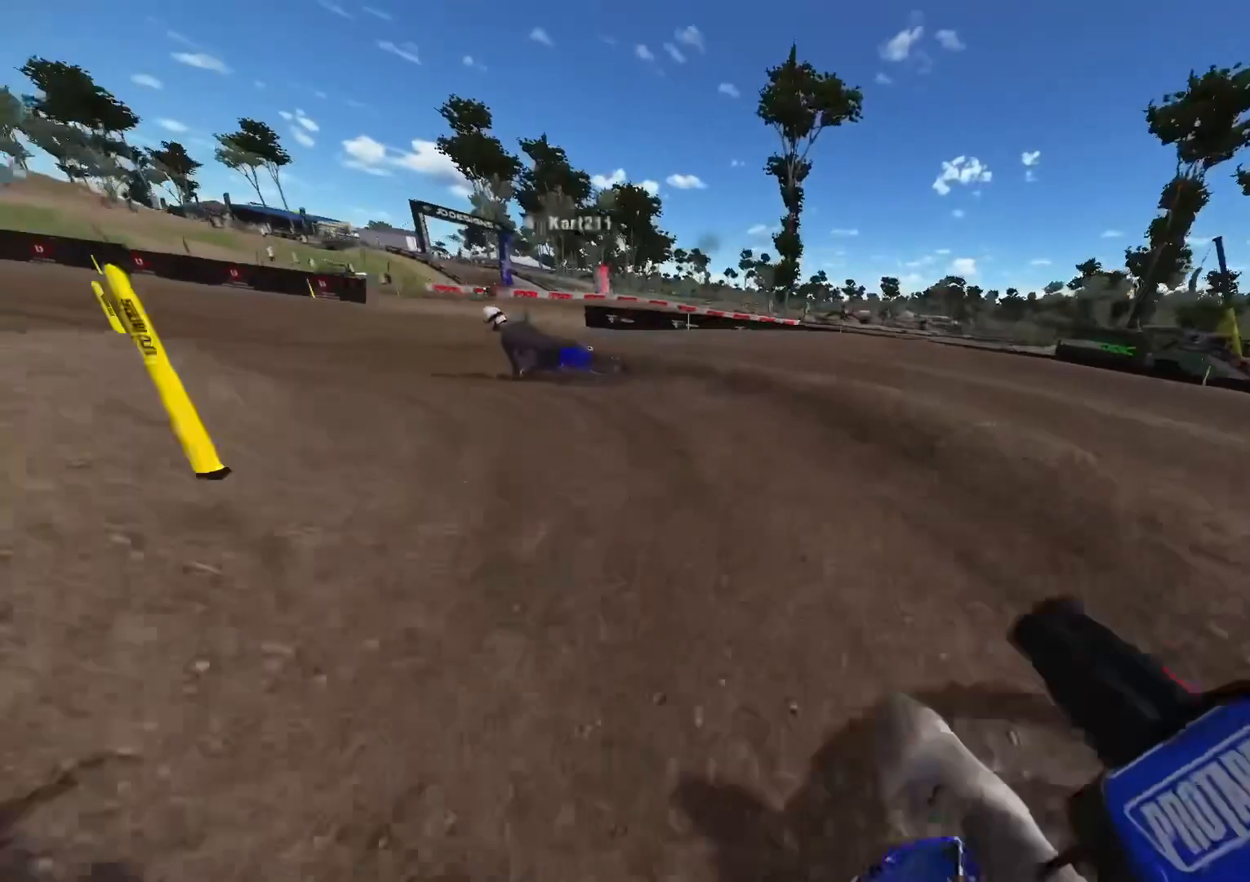
{"buttons": ["R2"], "left_stick": "up-left", "right_stick": "center", "events": [[17, "L1", "up"], [17, "L2", "down"], [33, "L2", "up"]]}
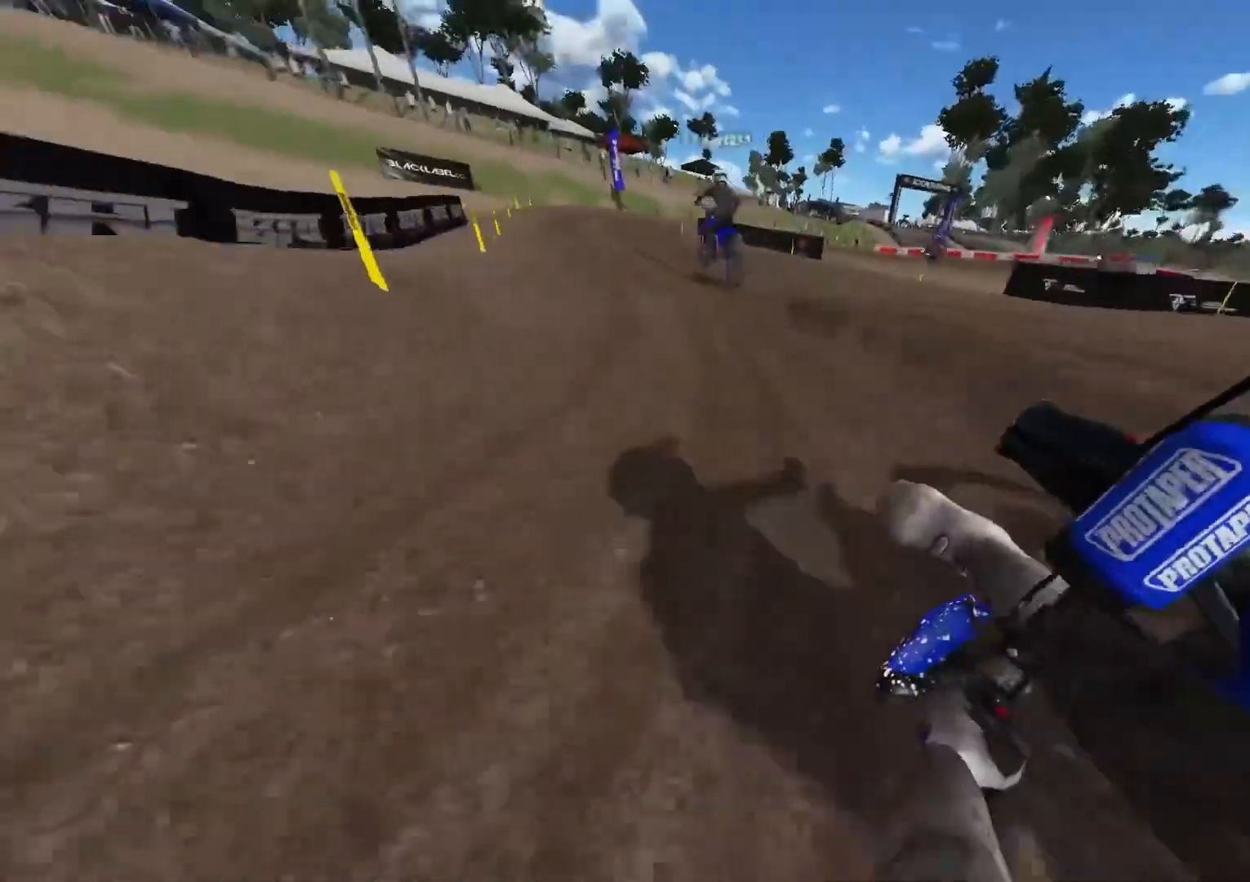
{"buttons": ["R2"], "left_stick": "center", "right_stick": "center", "events": [[217, "left_stick", "center"]]}
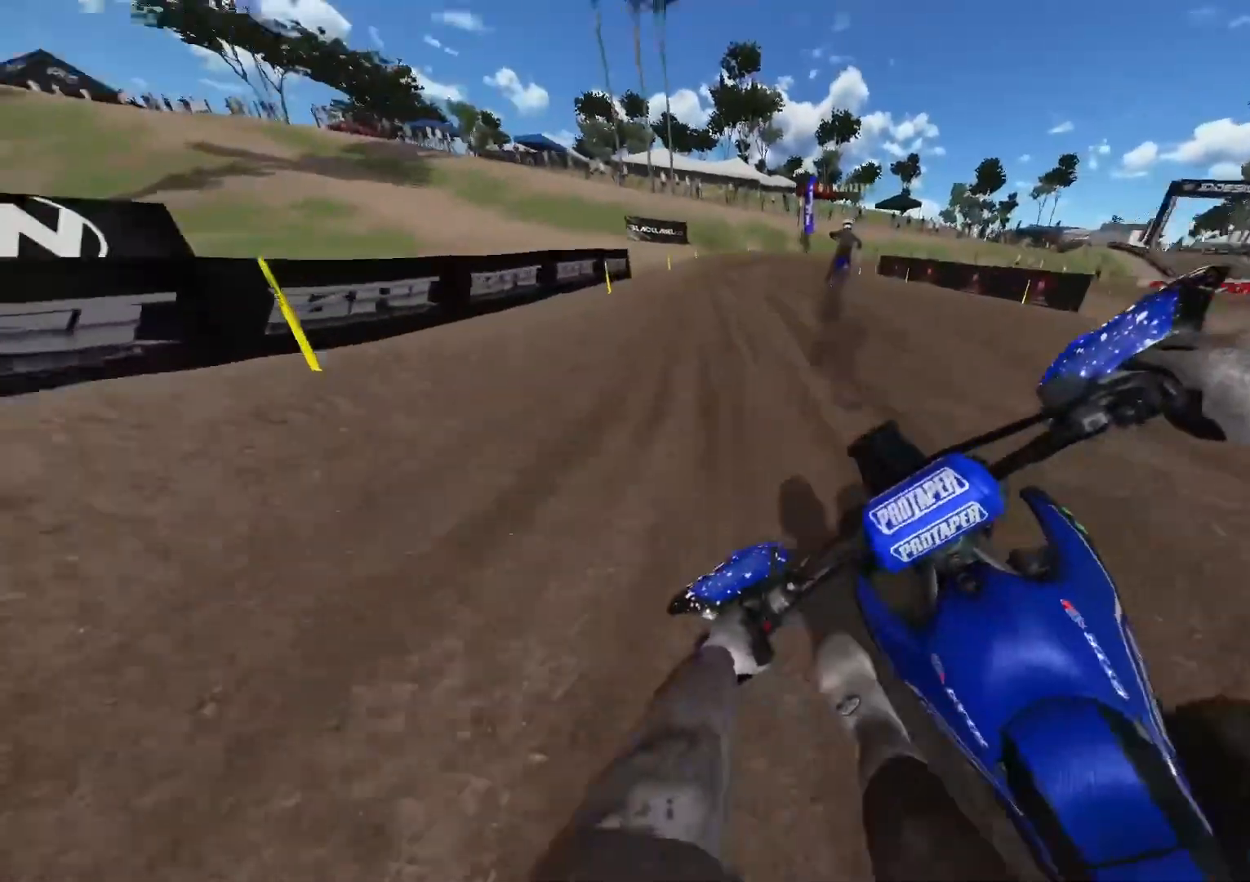
{"buttons": ["R2"], "left_stick": "right", "right_stick": "center", "events": [[50, "left_stick", "right"], [133, "R2", "up"], [267, "R2", "down"]]}
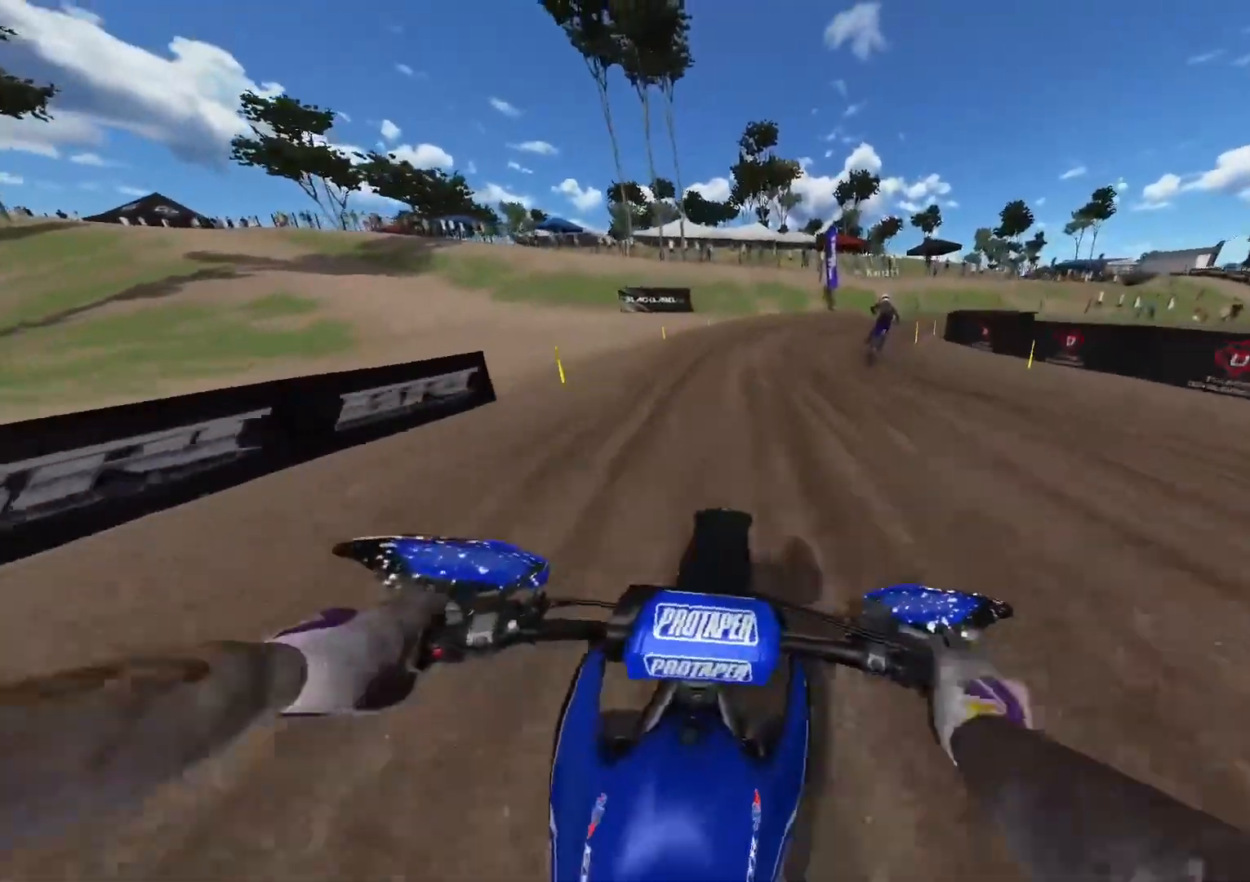
{"buttons": [], "left_stick": "right", "right_stick": "center", "events": [[100, "R2", "up"], [283, "R2", "down"], [317, "L2", "down"], [367, "R2", "up"], [467, "L2", "up"]]}
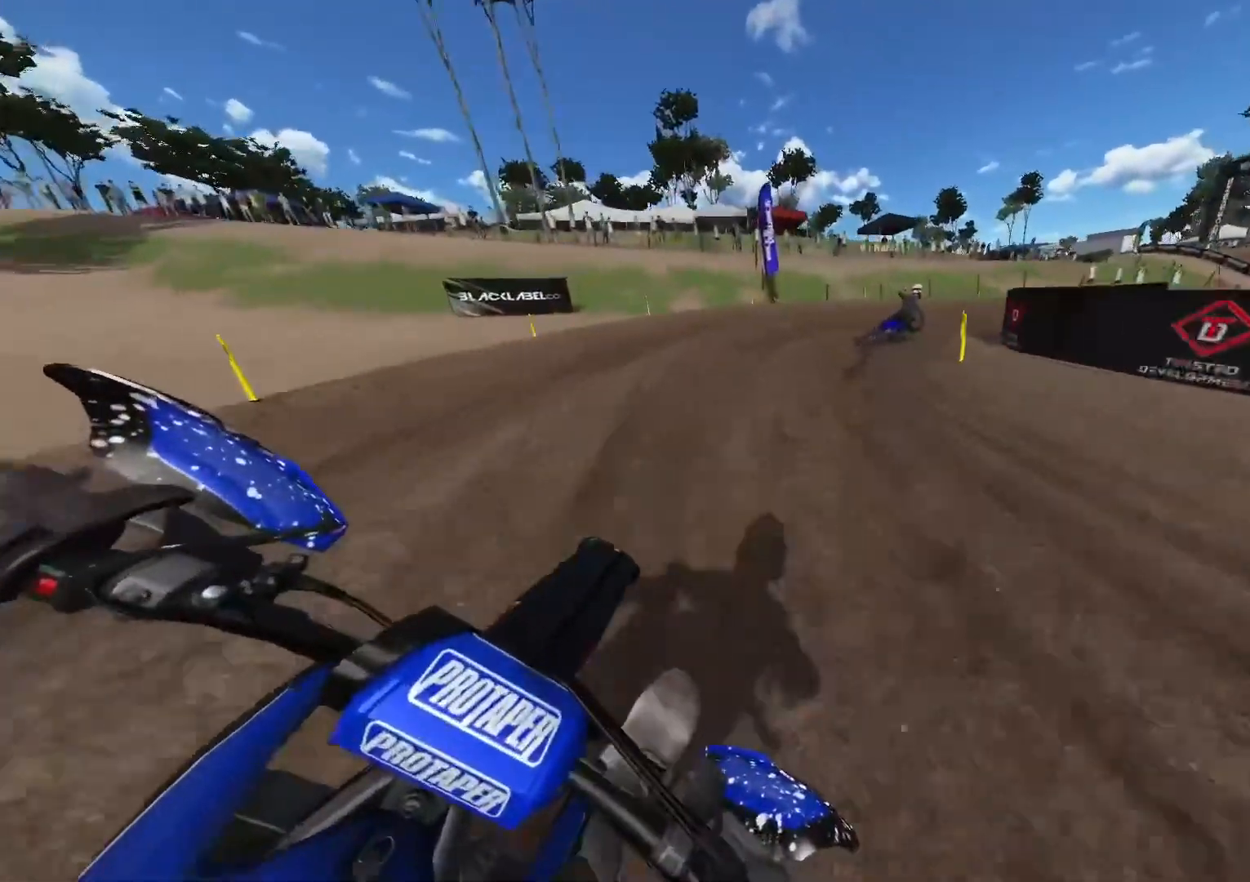
{"buttons": ["L2"], "left_stick": "right", "right_stick": "center", "events": [[33, "L2", "down"], [150, "L2", "up"], [433, "L2", "down"]]}
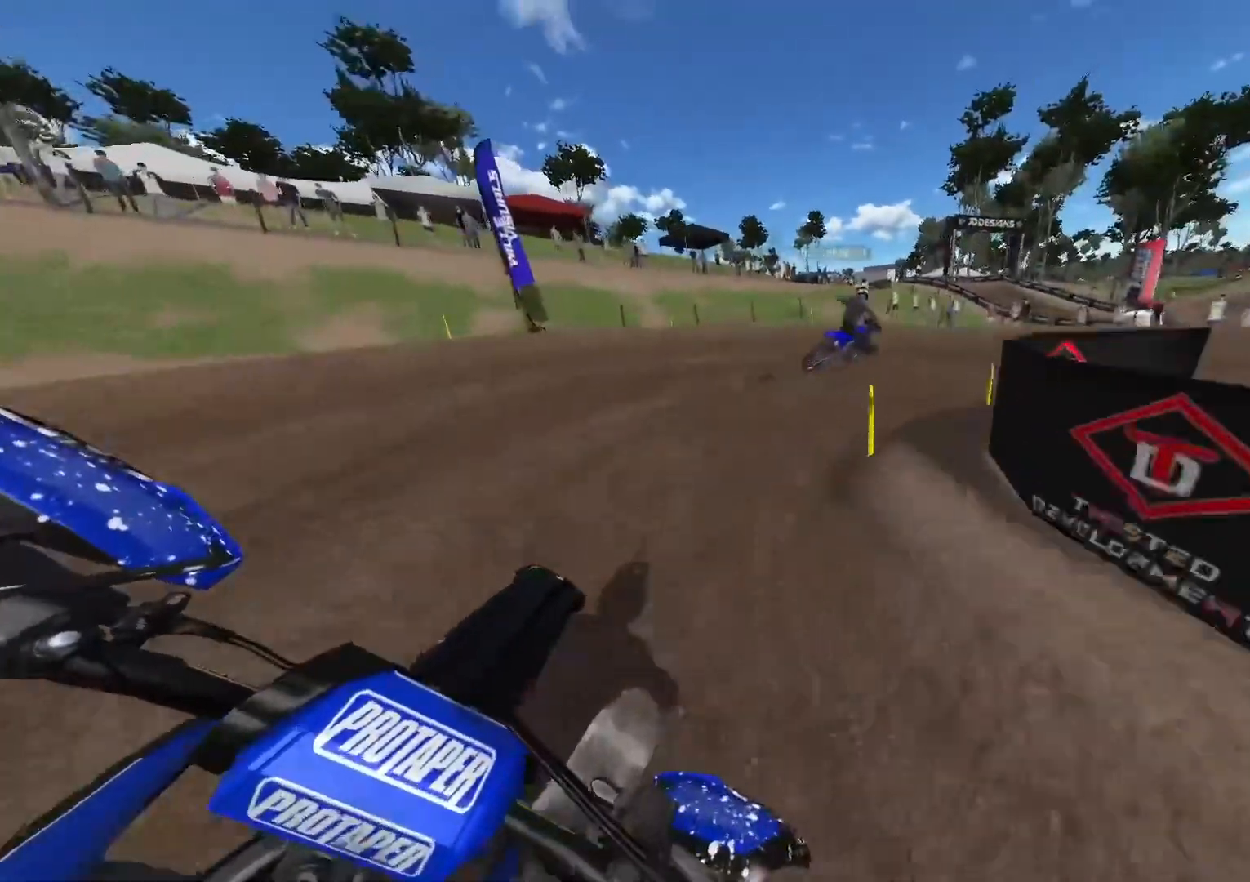
{"buttons": ["R2"], "left_stick": "right", "right_stick": "center", "events": [[117, "L2", "up"], [433, "R2", "down"]]}
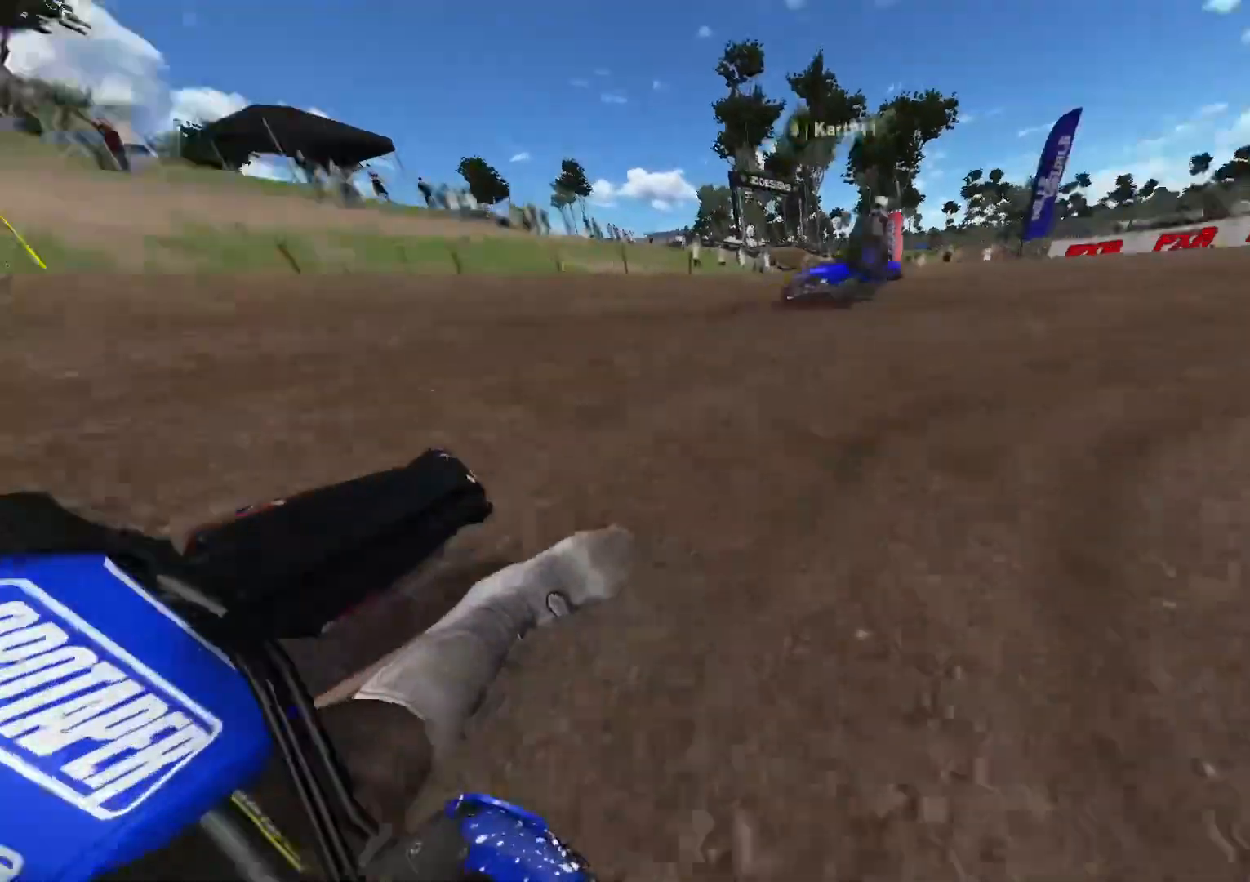
{"buttons": ["R2"], "left_stick": "right", "right_stick": "center", "events": []}
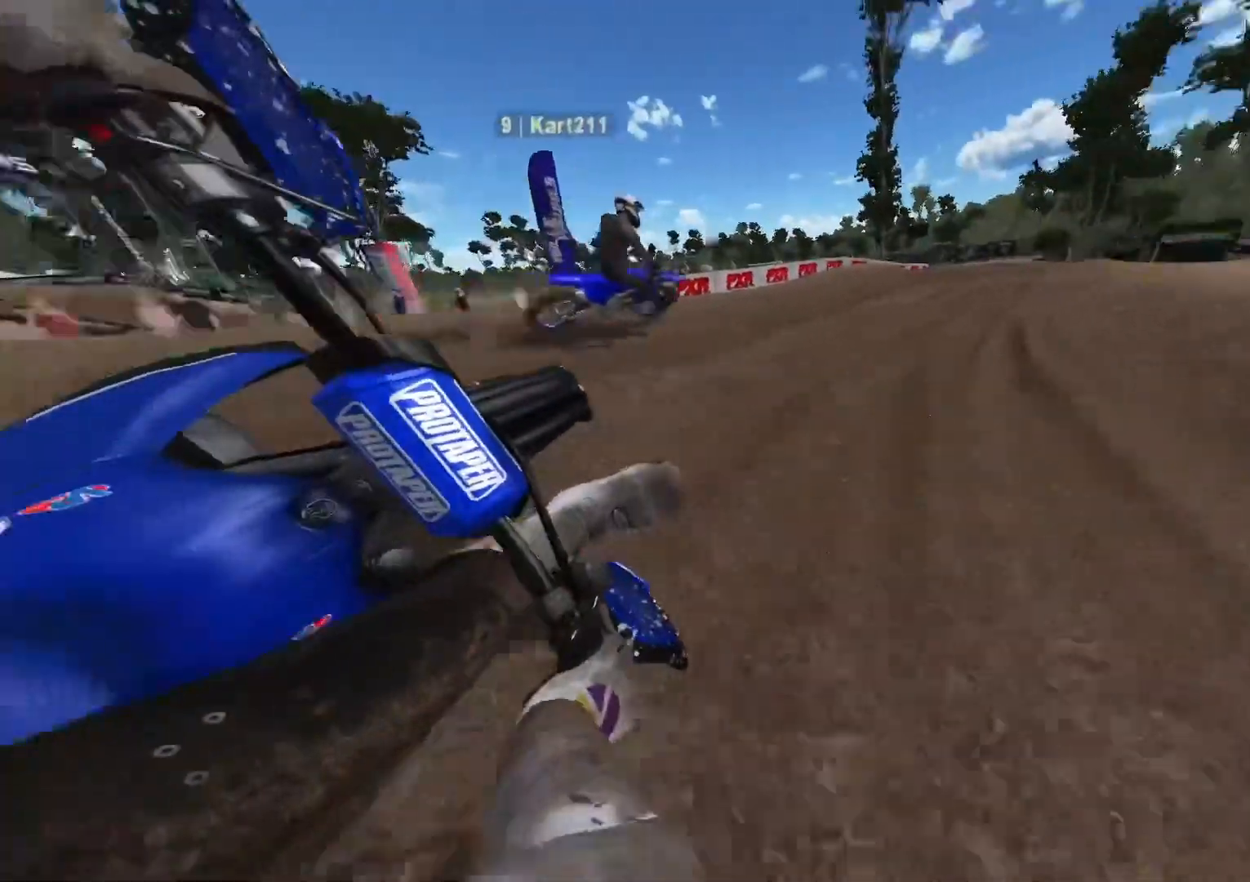
{"buttons": ["R2"], "left_stick": "center", "right_stick": "center", "events": [[200, "left_stick", "center"]]}
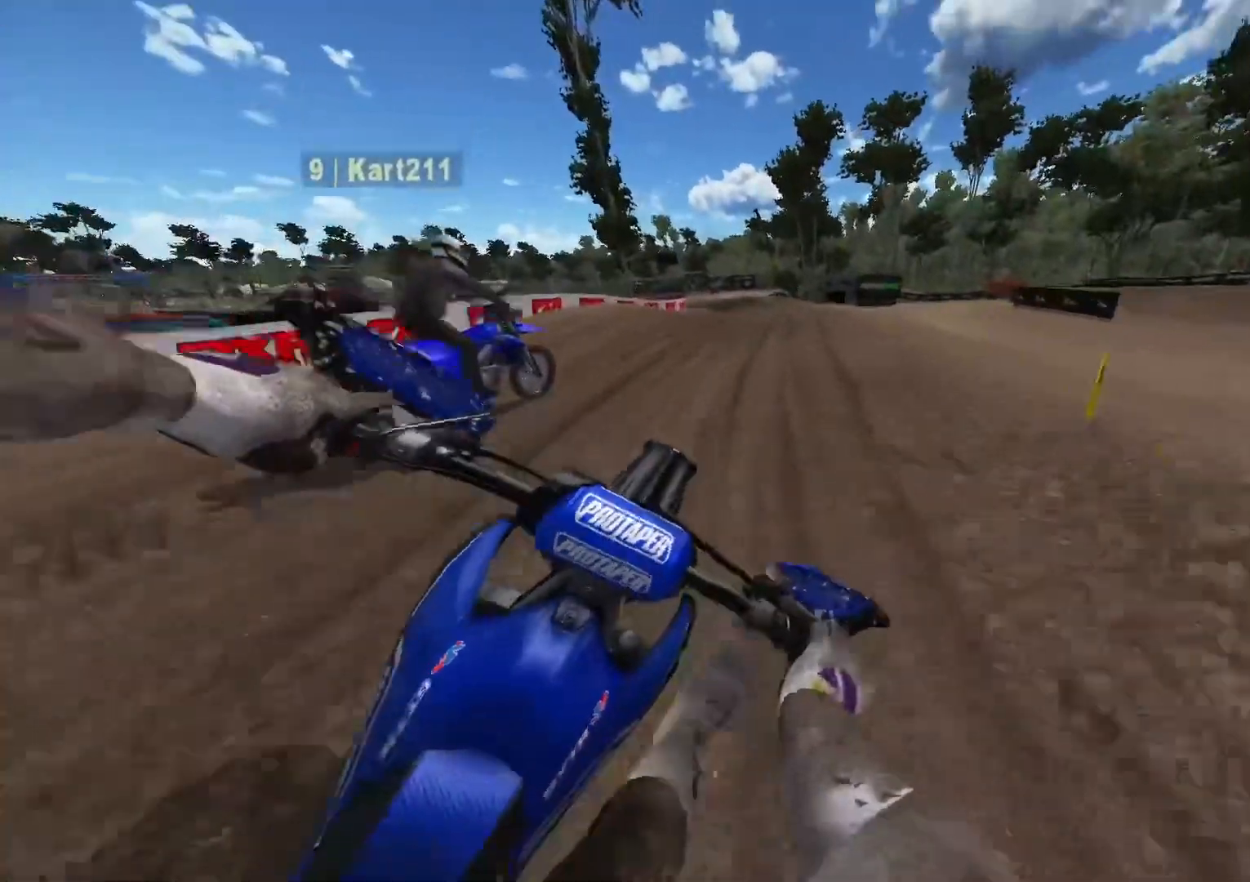
{"buttons": ["R2"], "left_stick": "center", "right_stick": "center", "events": []}
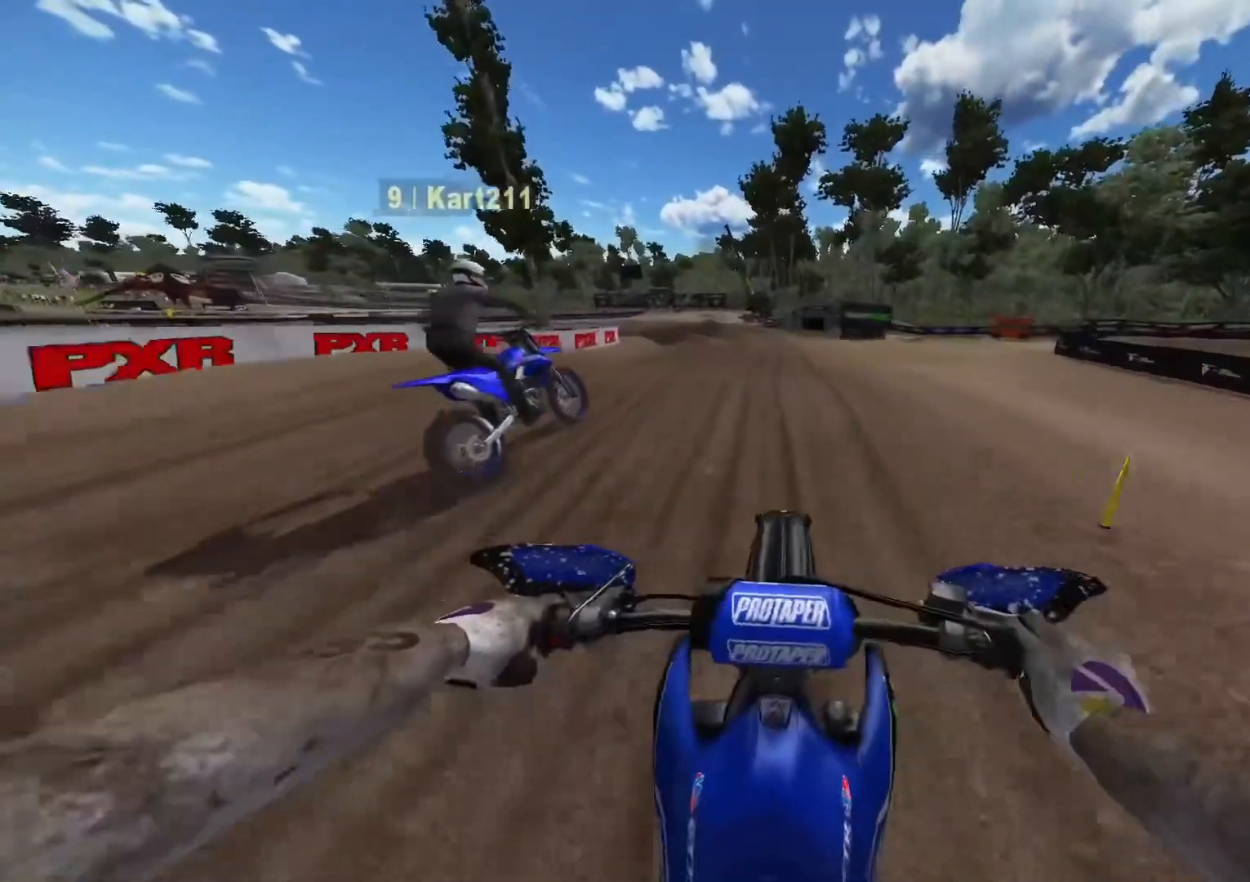
{"buttons": ["R2"], "left_stick": "center", "right_stick": "center", "events": []}
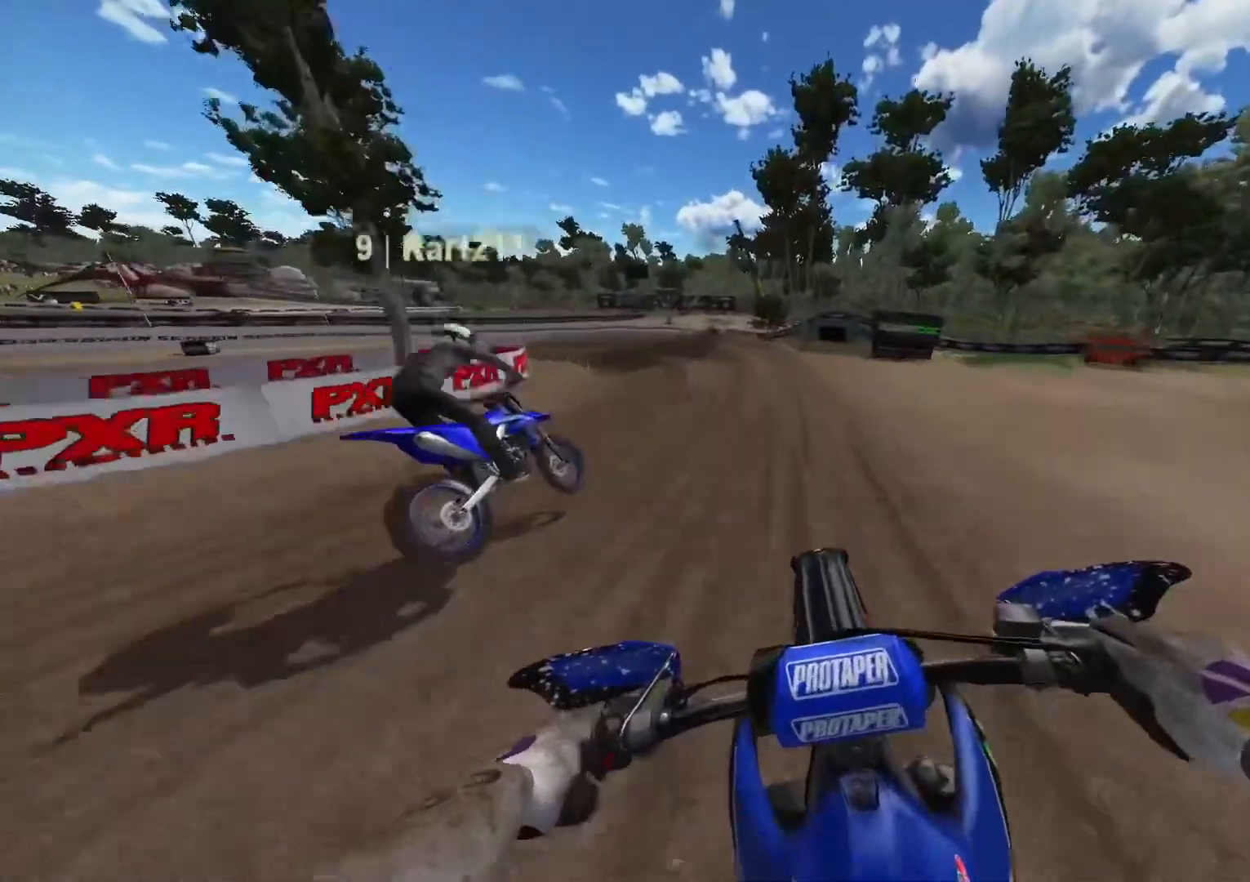
{"buttons": [], "left_stick": "left", "right_stick": "center", "events": [[383, "left_stick", "left"], [400, "R2", "up"]]}
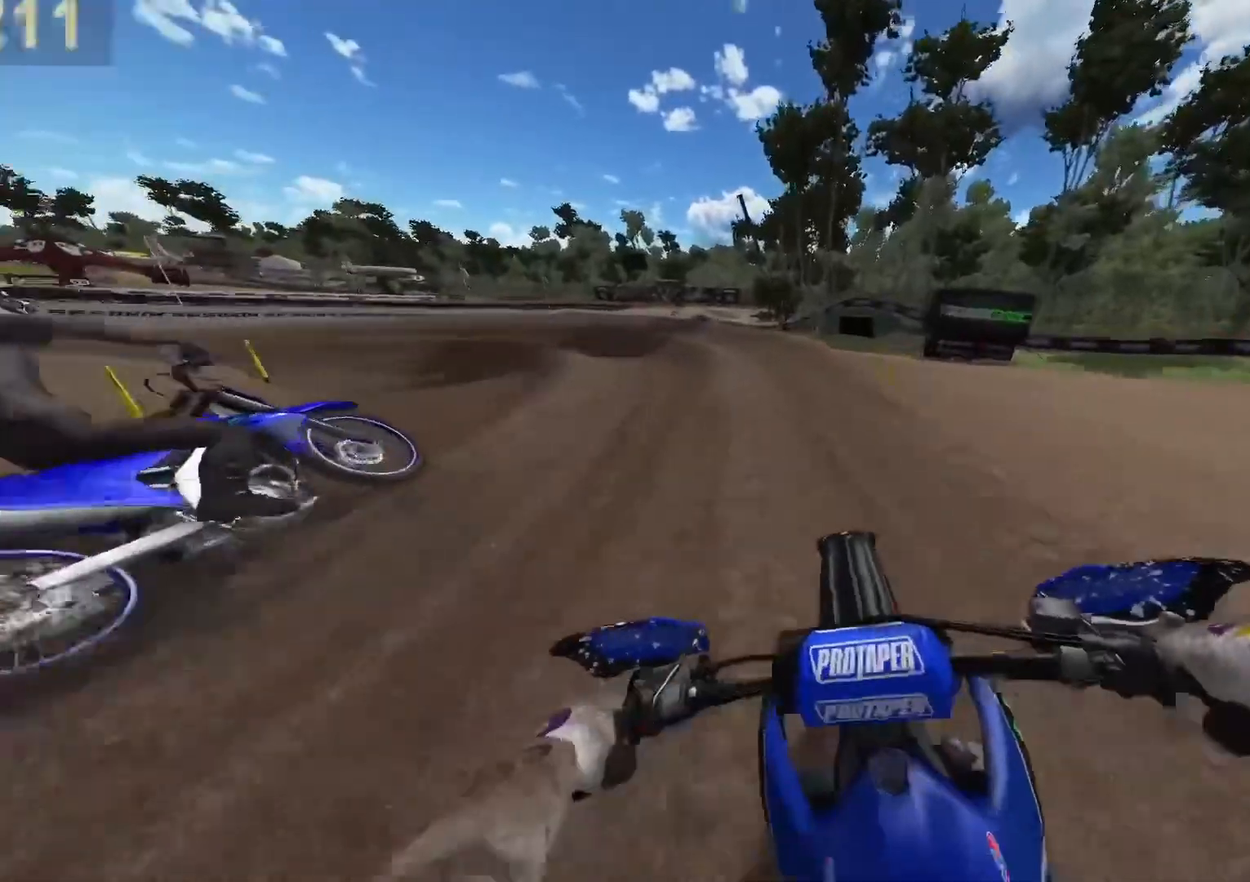
{"buttons": ["L2"], "left_stick": "up-left", "right_stick": "center", "events": [[200, "L2", "down"], [233, "left_stick", "up-left"], [350, "L2", "up"], [433, "L2", "down"]]}
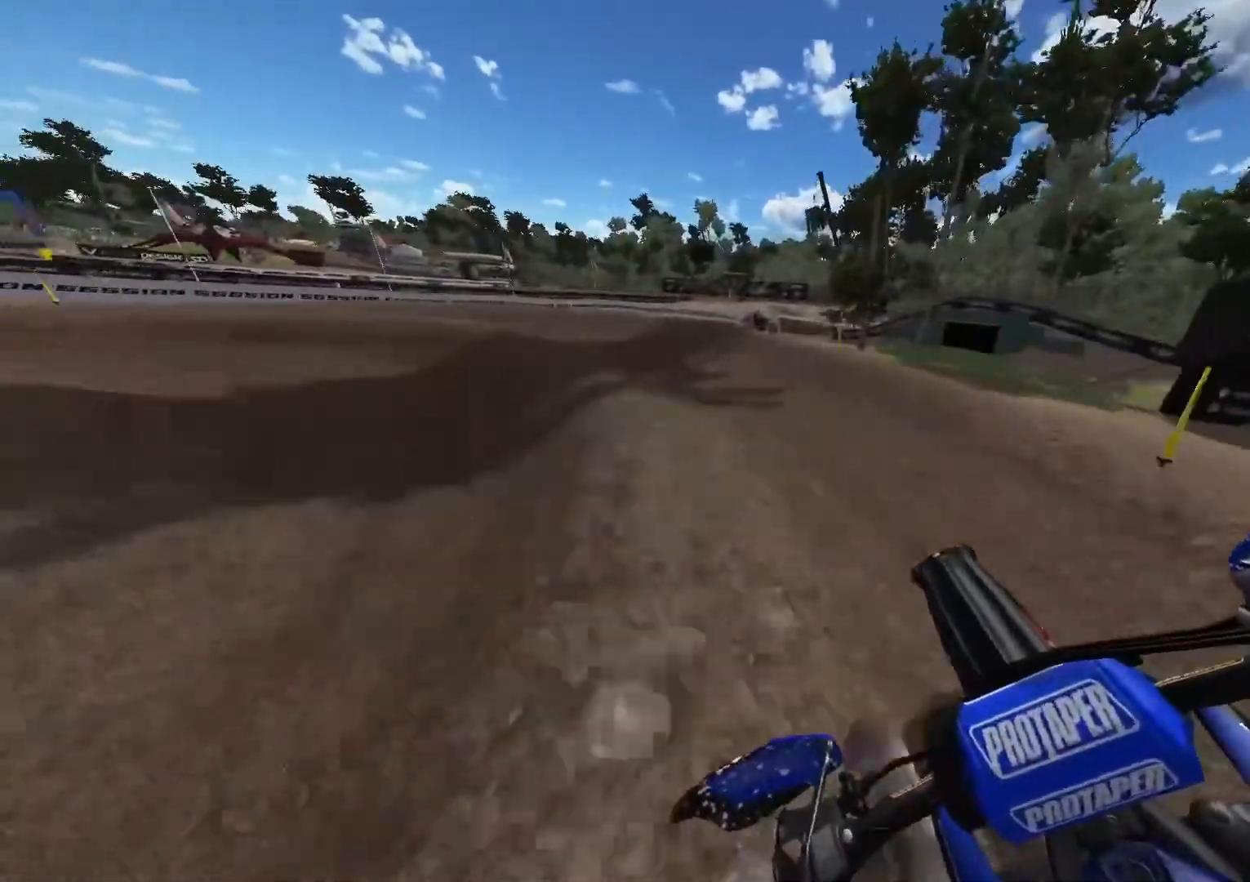
{"buttons": ["R2"], "left_stick": "up-left", "right_stick": "center", "events": [[133, "L2", "up"], [183, "R2", "down"], [283, "R2", "up"], [450, "R2", "down"]]}
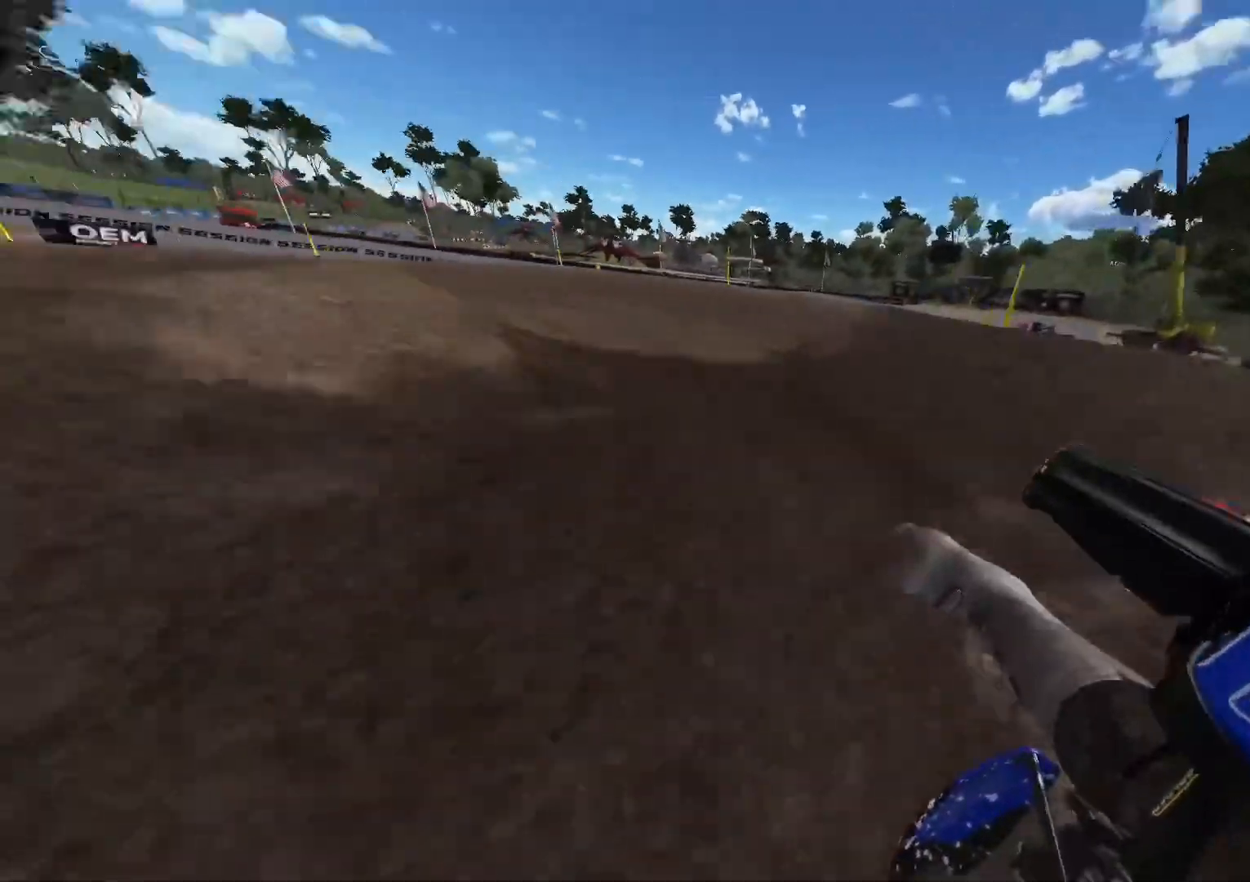
{"buttons": ["R2"], "left_stick": "up-left", "right_stick": "center", "events": []}
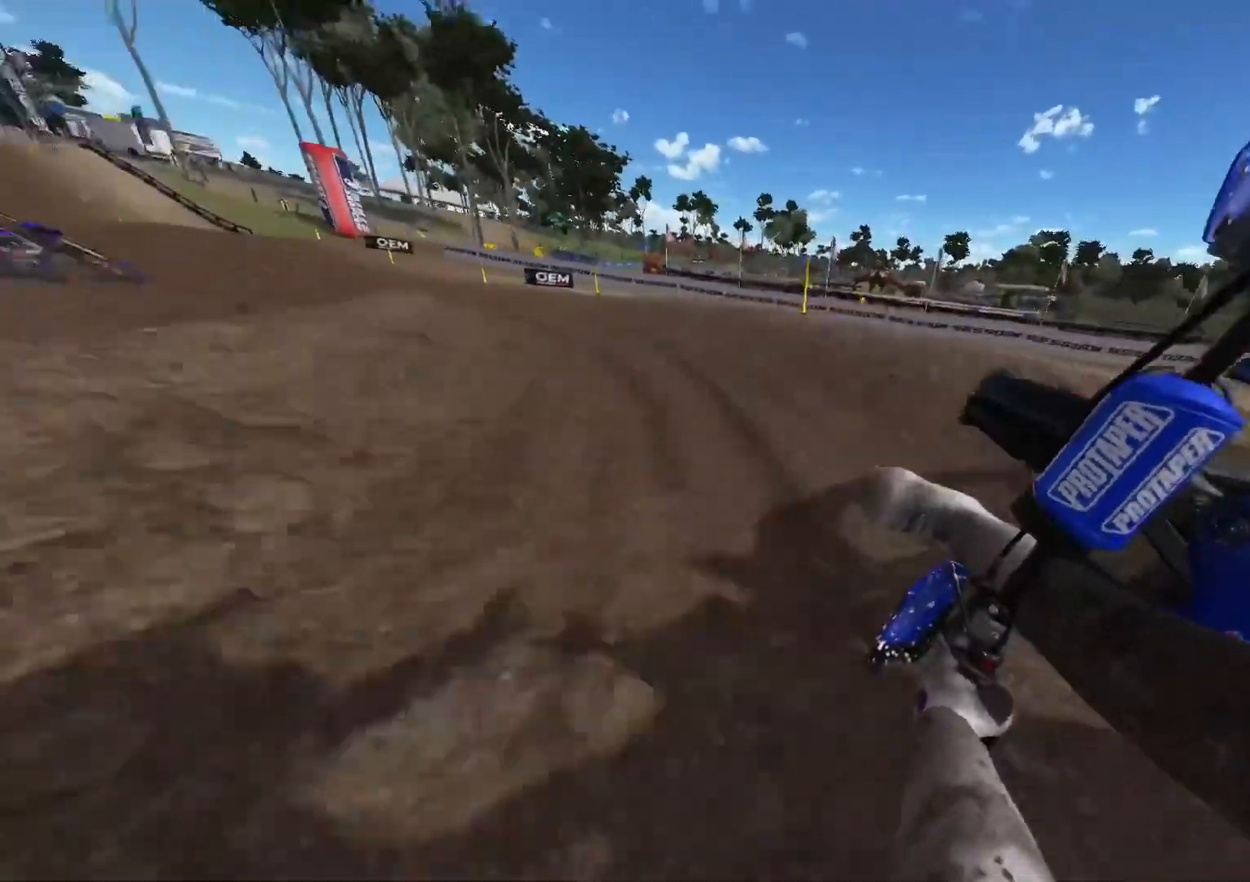
{"buttons": ["R2"], "left_stick": "center", "right_stick": "center", "events": [[450, "left_stick", "center"]]}
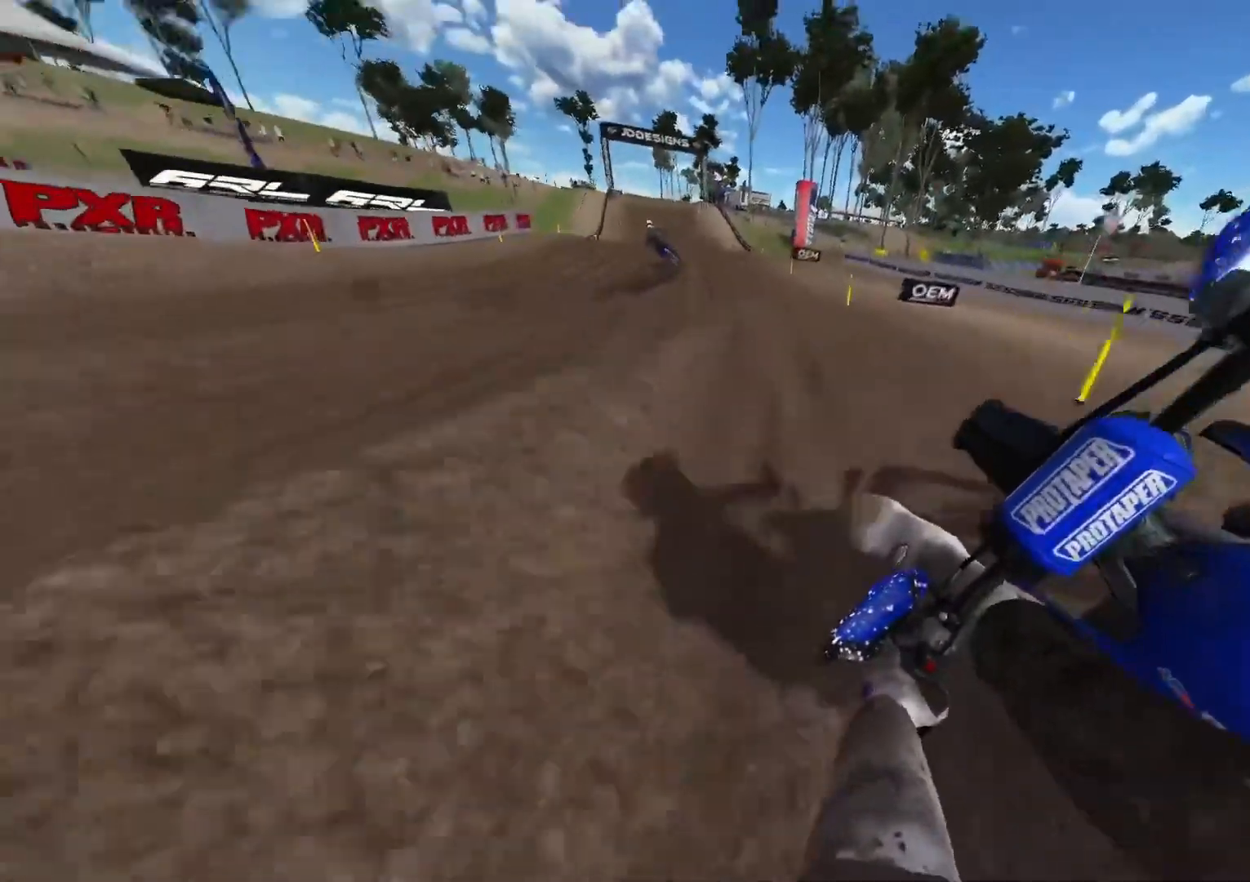
{"buttons": ["R2"], "left_stick": "center", "right_stick": "center", "events": [[267, "X", "down"], [333, "X", "up"]]}
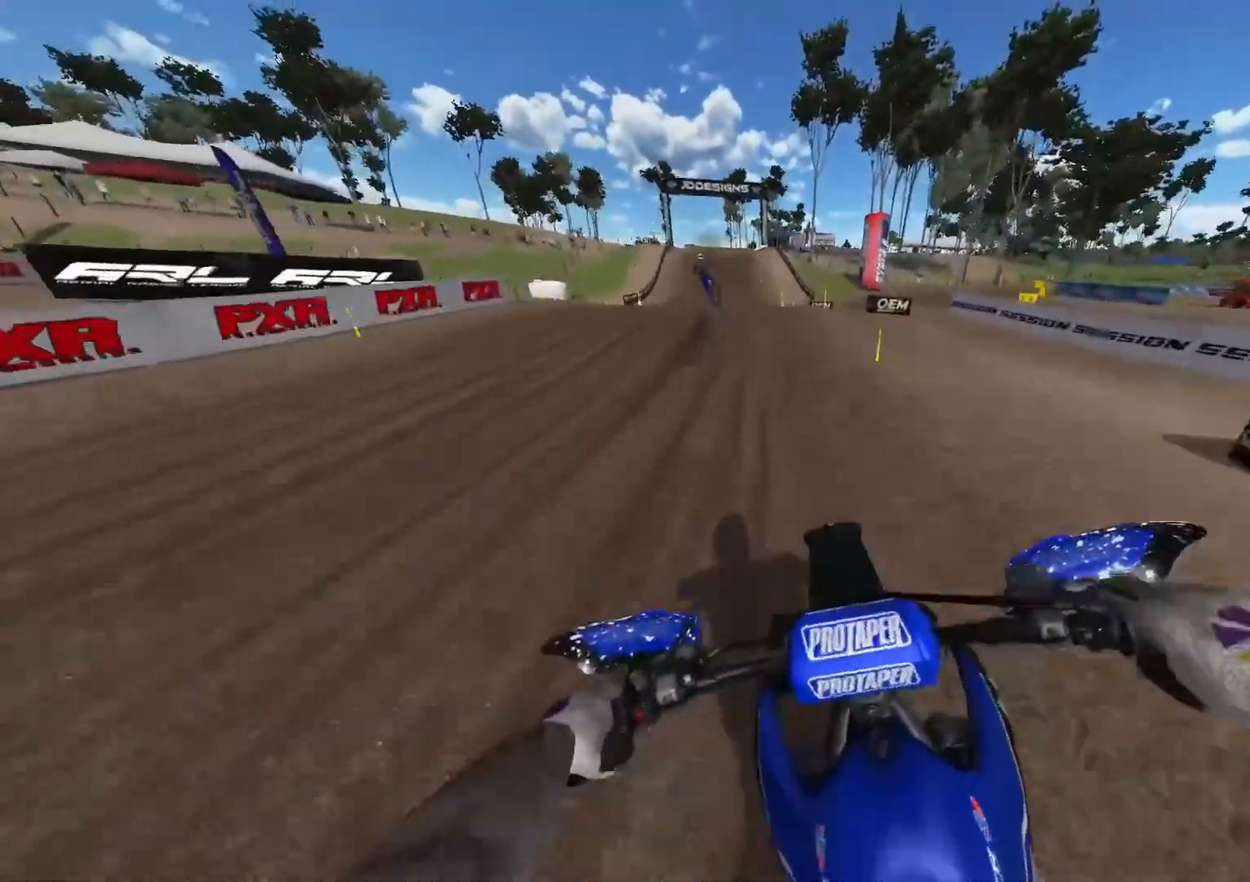
{"buttons": ["R2"], "left_stick": "center", "right_stick": "center", "events": [[67, "R3", "down"], [167, "R3", "up"]]}
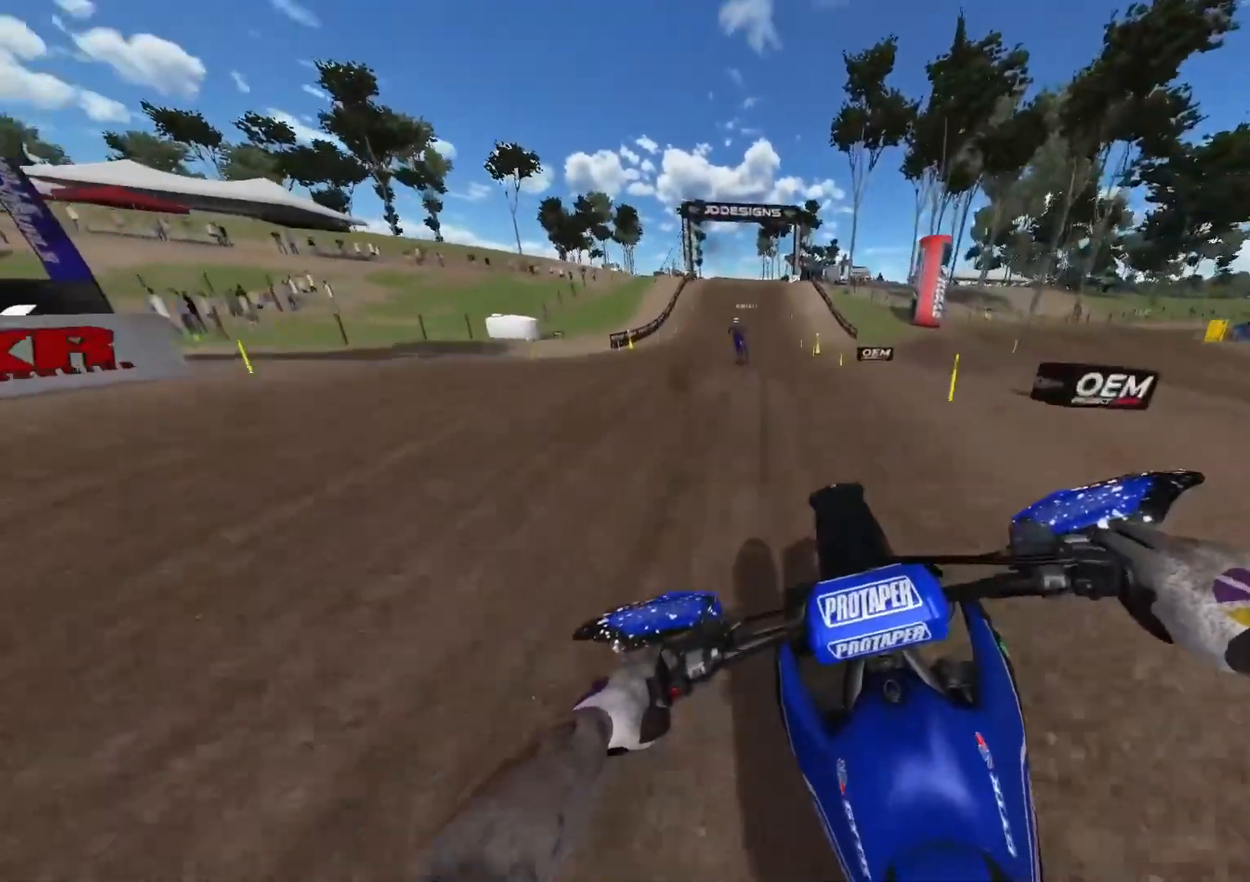
{"buttons": ["R2"], "left_stick": "center", "right_stick": "center", "events": [[117, "right_stick", "up"], [483, "right_stick", "center"]]}
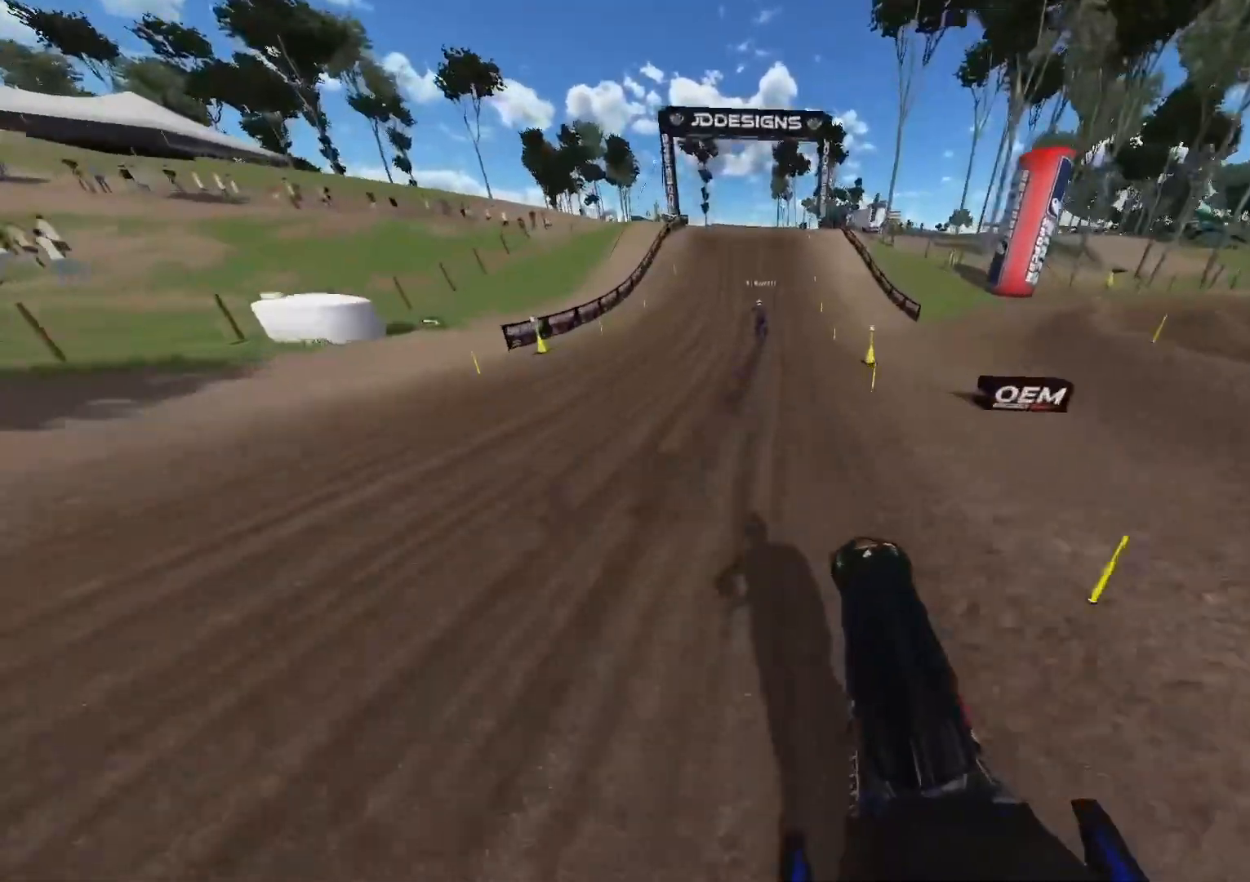
{"buttons": ["R2"], "left_stick": "center", "right_stick": "down", "events": [[17, "right_stick", "down"]]}
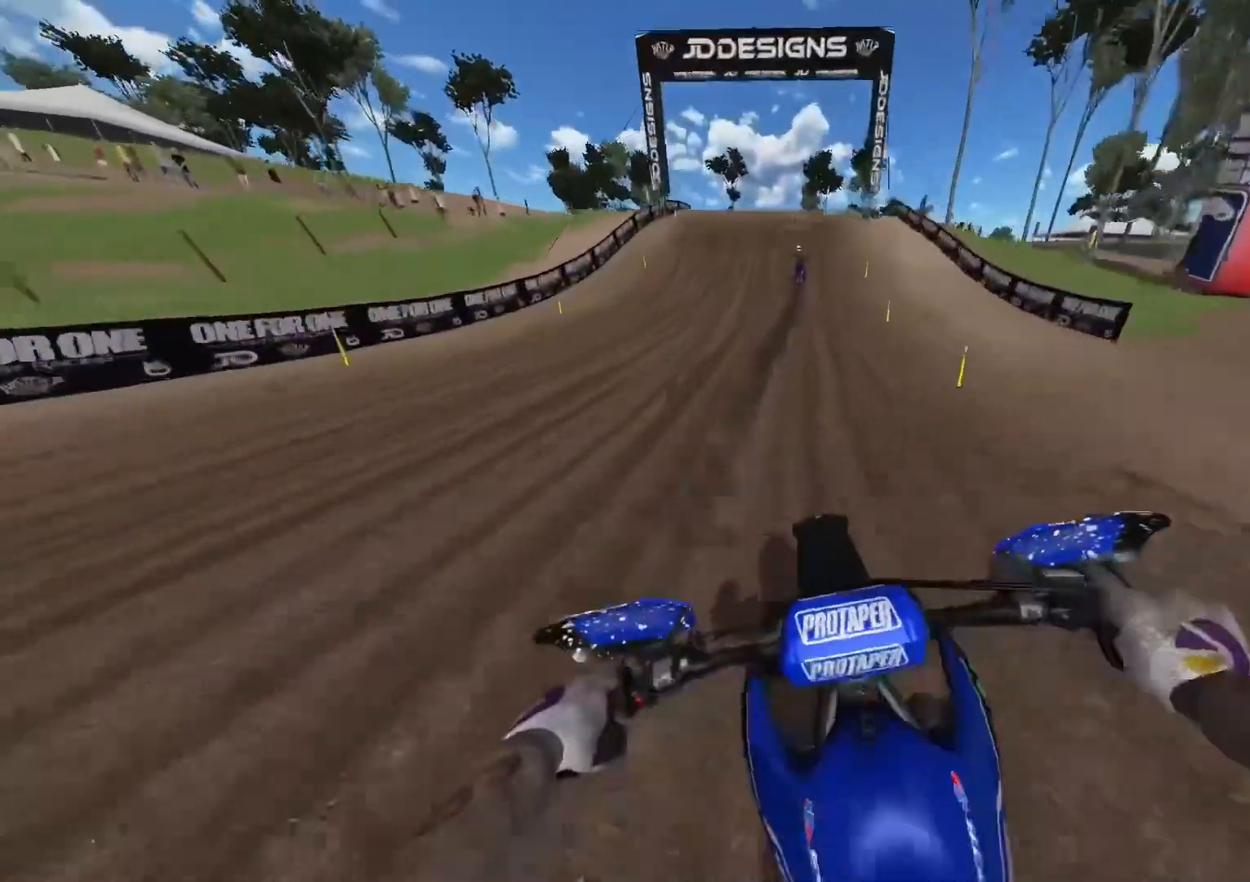
{"buttons": ["R2"], "left_stick": "center", "right_stick": "center", "events": [[417, "right_stick", "center"]]}
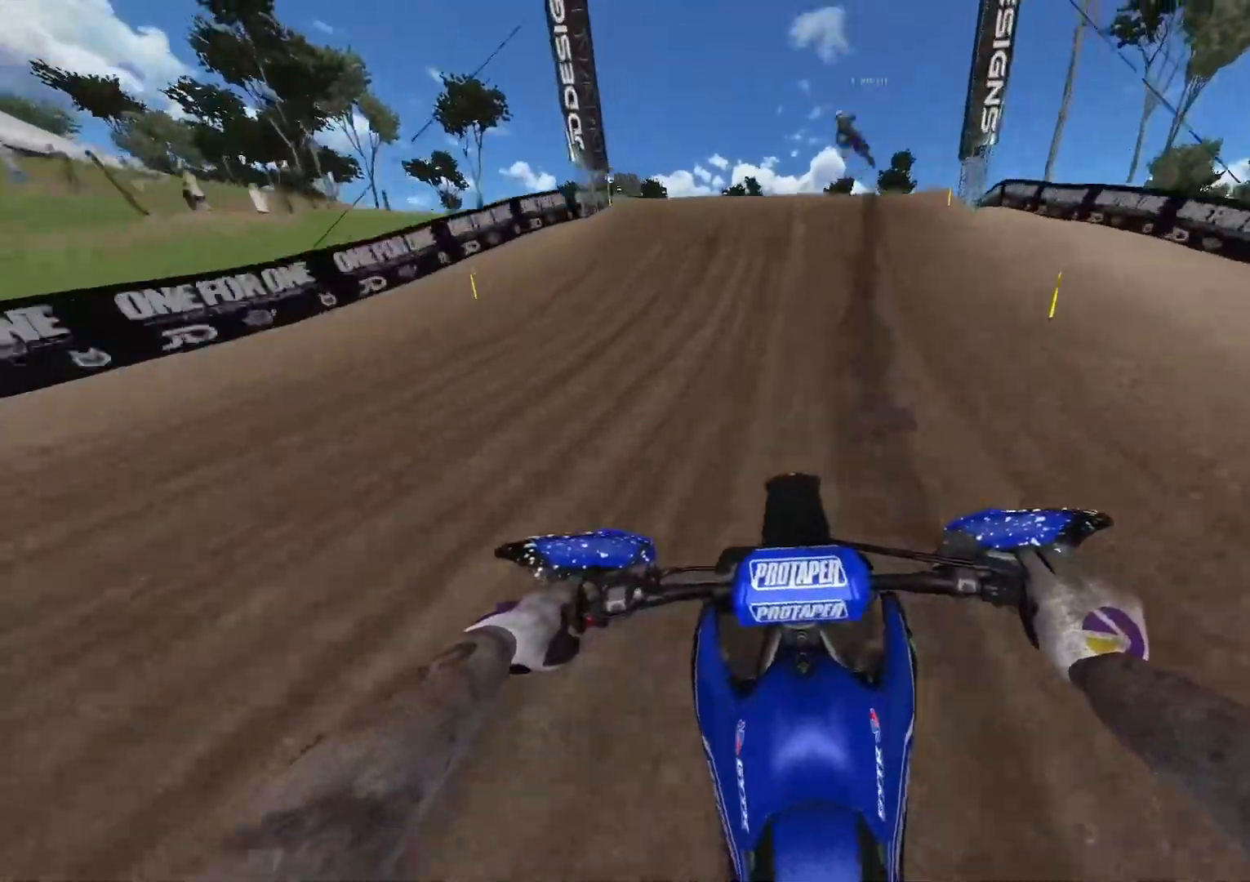
{"buttons": ["R2"], "left_stick": "right", "right_stick": "down", "events": [[300, "left_stick", "right"], [300, "right_stick", "down-right"], [500, "right_stick", "down"]]}
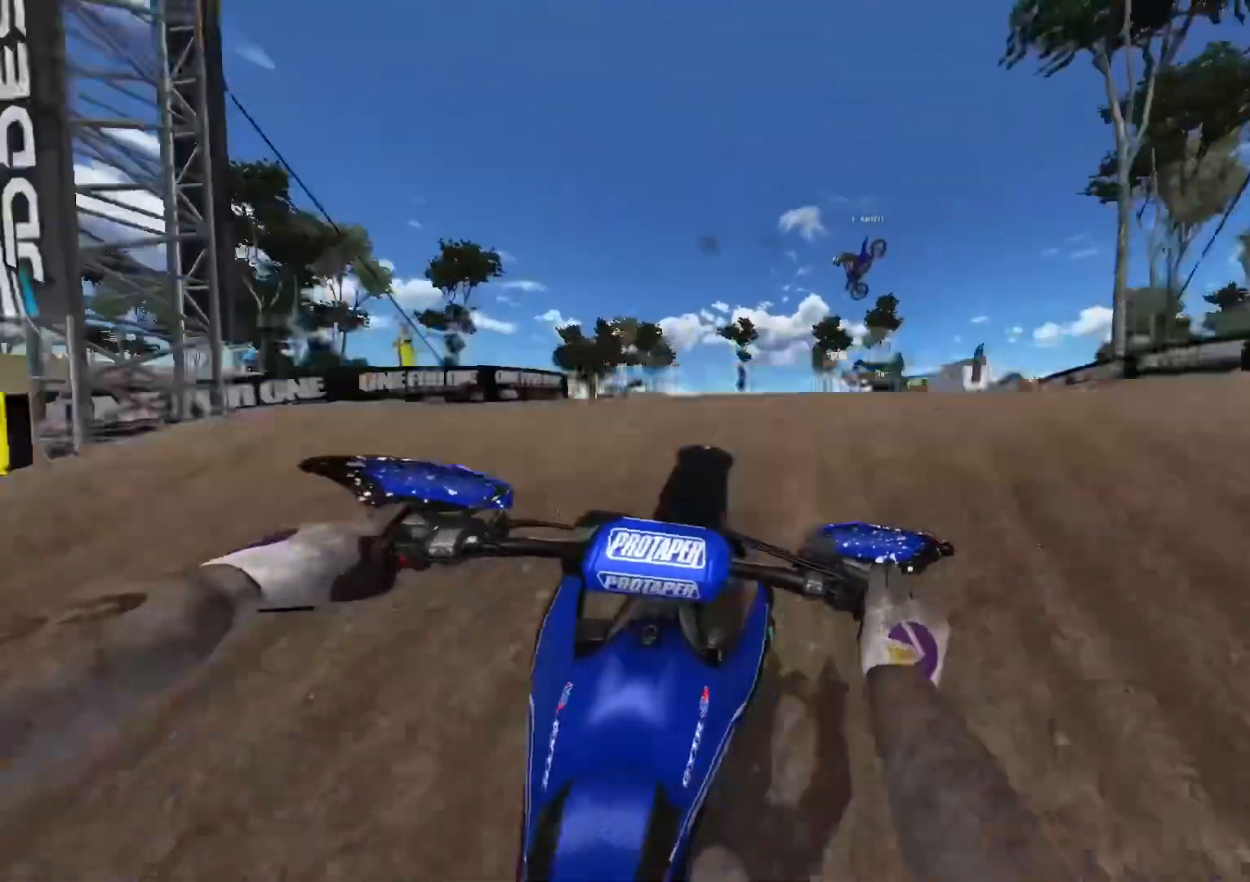
{"buttons": ["R2"], "left_stick": "right", "right_stick": "left", "events": [[17, "R2", "up"], [100, "right_stick", "down-left"], [117, "R2", "down"], [500, "right_stick", "left"]]}
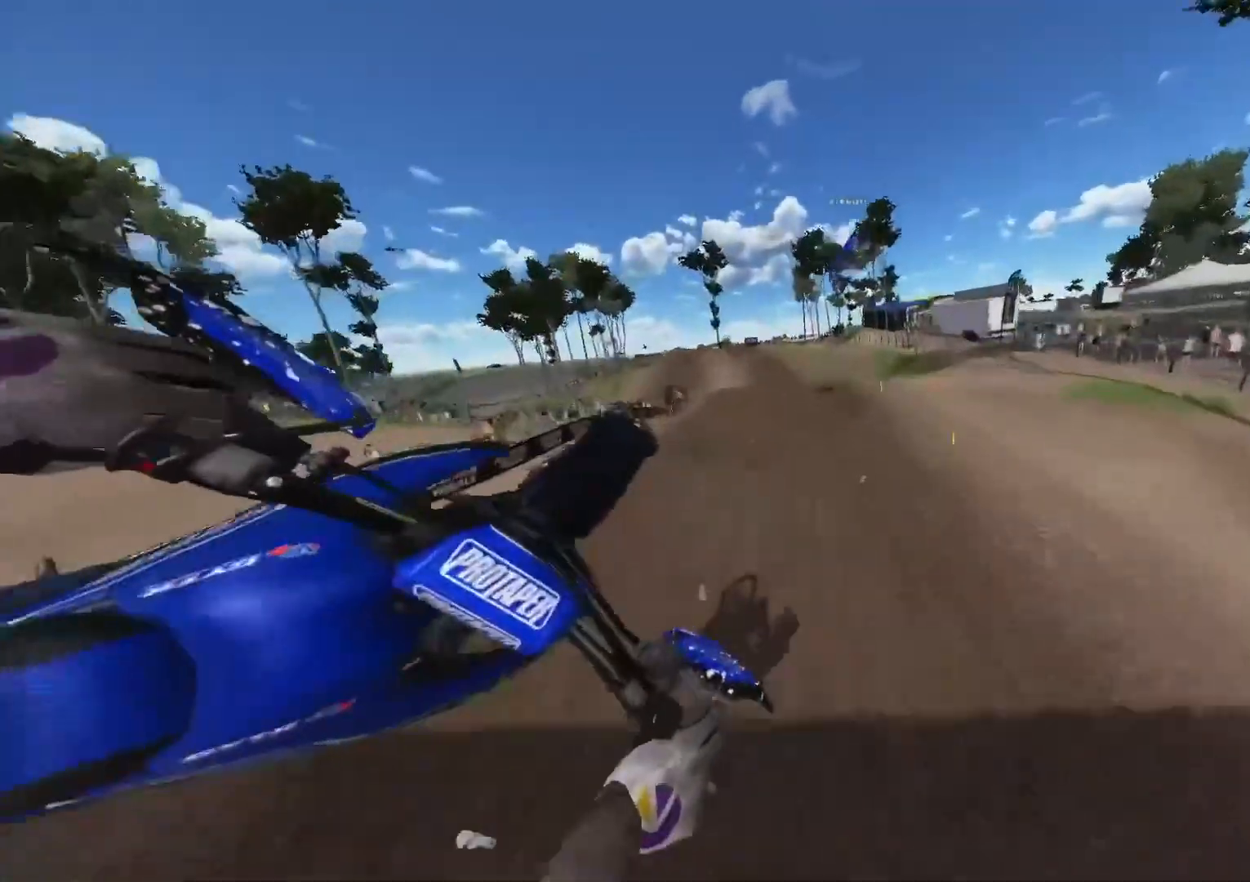
{"buttons": ["R2"], "left_stick": "right", "right_stick": "up-left", "events": [[283, "right_stick", "up-left"]]}